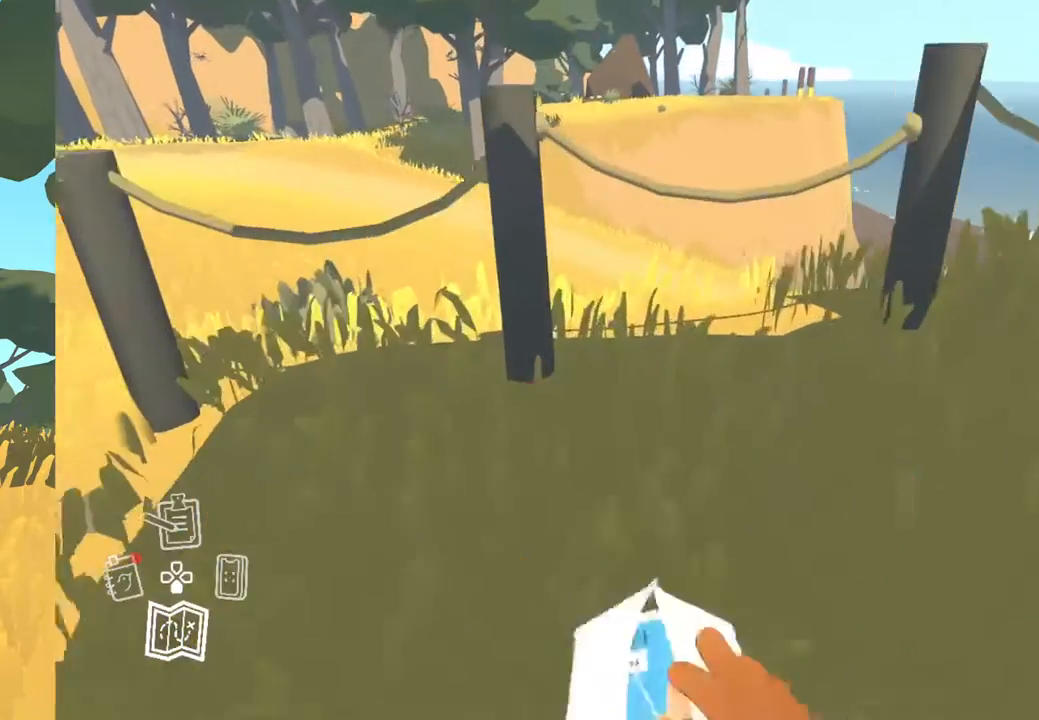
Gameplay with a controller (Xbox layout); each line is a JSON object with the inputs held at the frame after it. "events" lists button and stick changes between this image and that frame as [ms after this image, input, new state], when the widget could be followed in between.
{"buttons": [], "left_stick": "center", "right_stick": "center", "events": []}
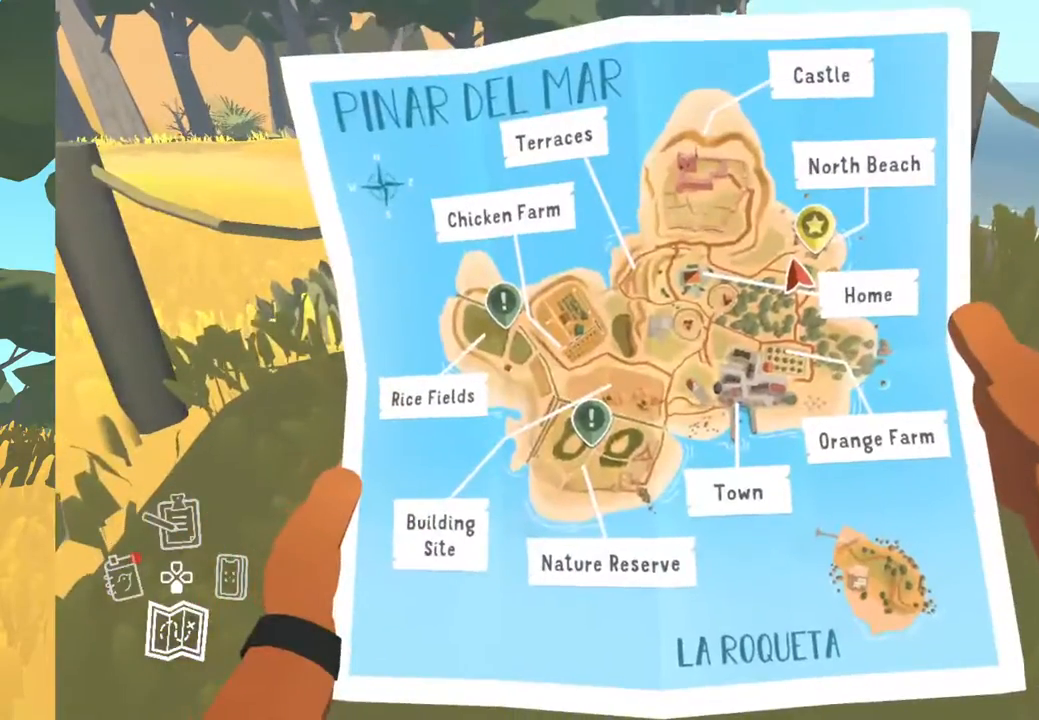
{"buttons": [], "left_stick": "center", "right_stick": "center", "events": [[350, "DPAD_DOWN", "down"], [483, "DPAD_DOWN", "up"]]}
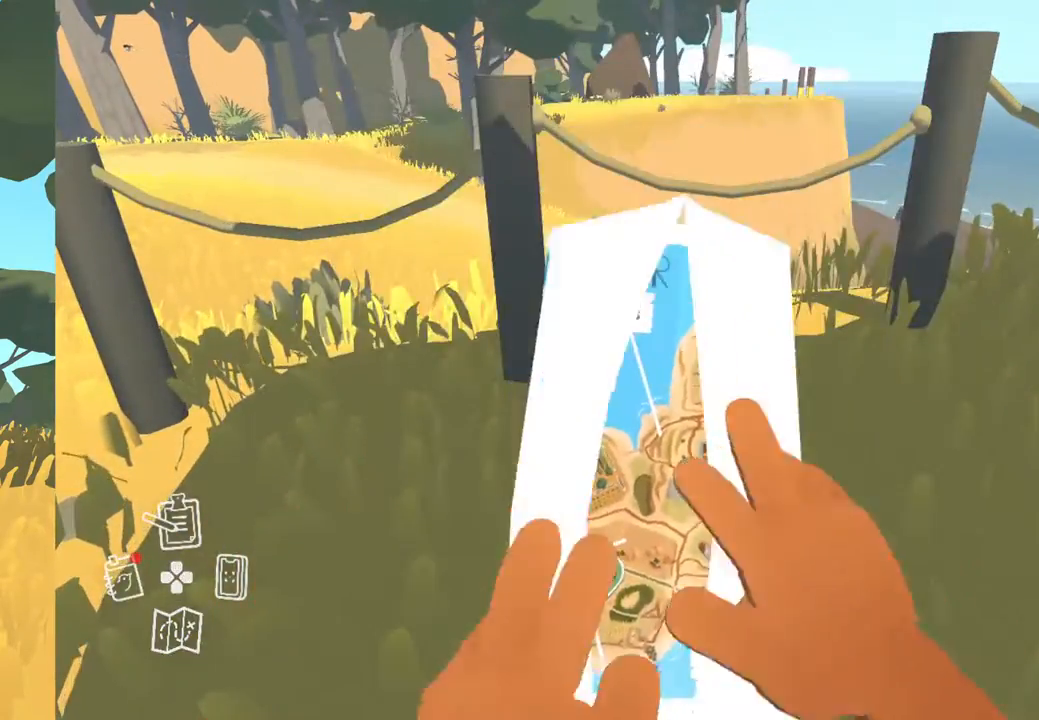
{"buttons": [], "left_stick": "center", "right_stick": "center", "events": []}
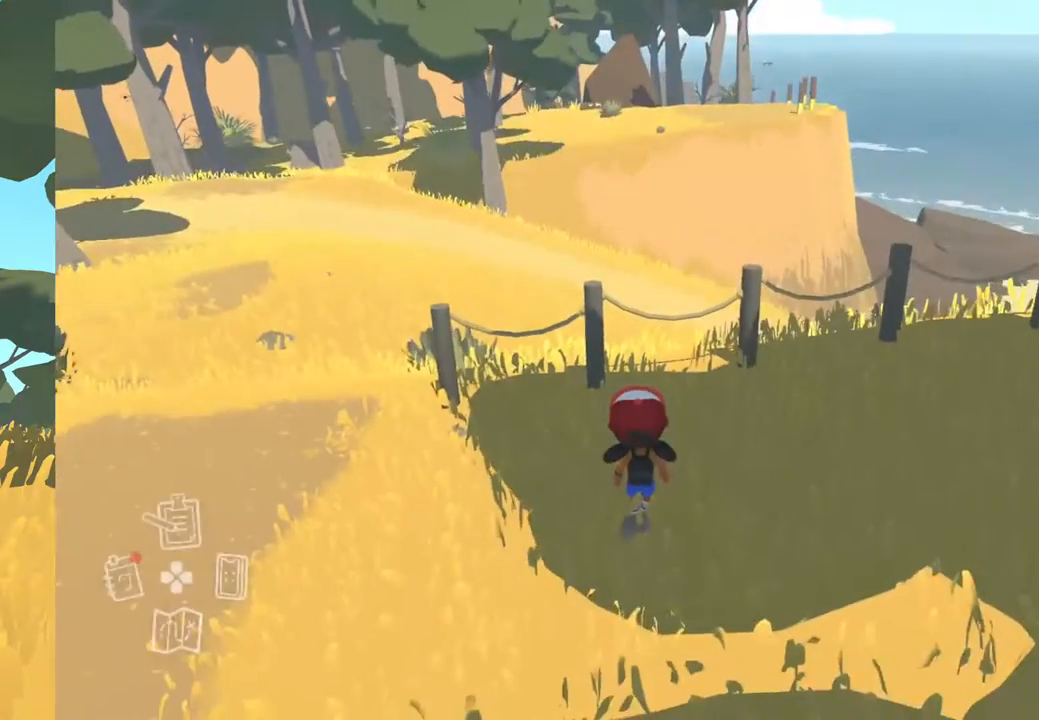
{"buttons": [], "left_stick": "center", "right_stick": "down-right", "events": [[200, "right_stick", "right"], [267, "right_stick", "down-right"]]}
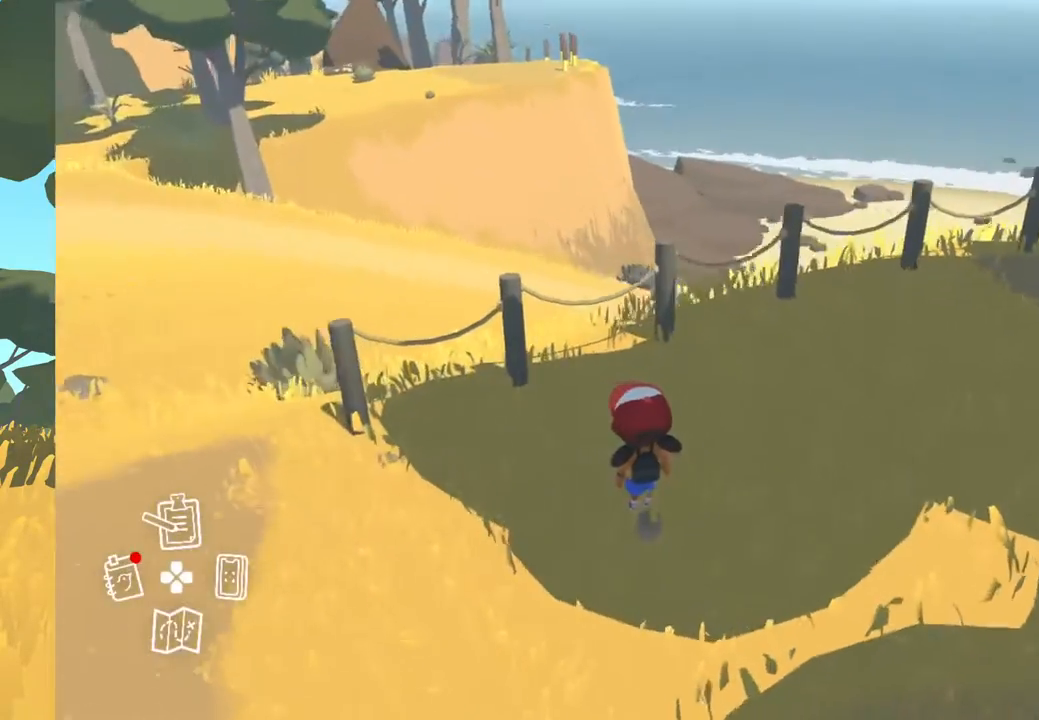
{"buttons": [], "left_stick": "center", "right_stick": "center", "events": [[333, "right_stick", "center"]]}
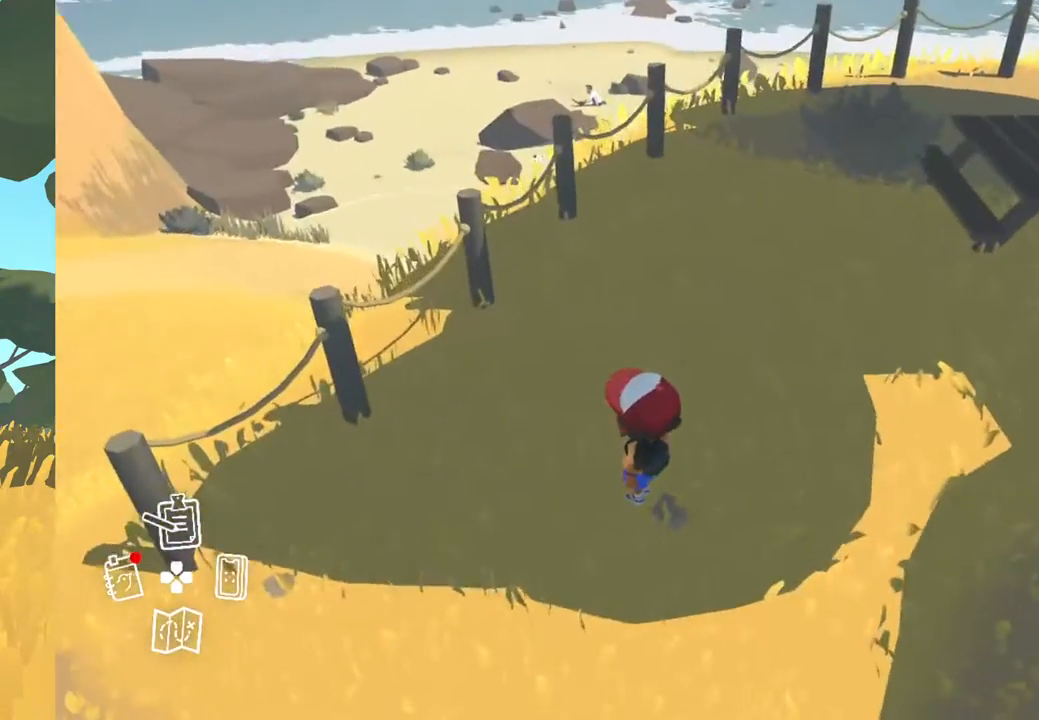
{"buttons": [], "left_stick": "center", "right_stick": "center", "events": []}
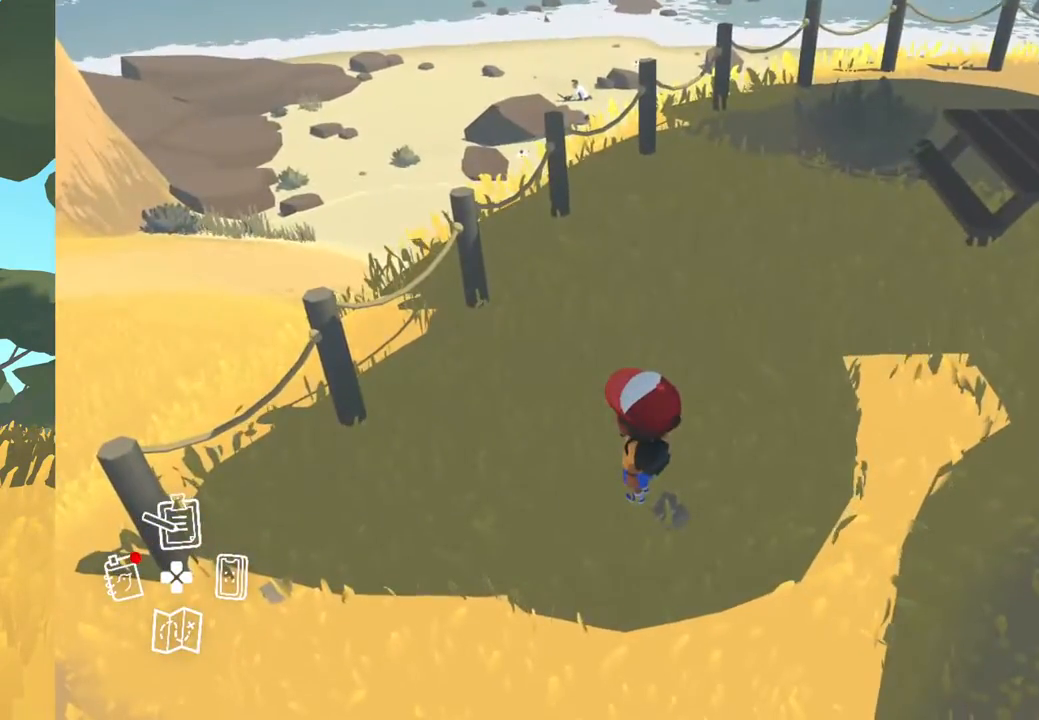
{"buttons": [], "left_stick": "left", "right_stick": "up-left", "events": [[83, "right_stick", "left"], [150, "right_stick", "up-left"], [167, "left_stick", "left"]]}
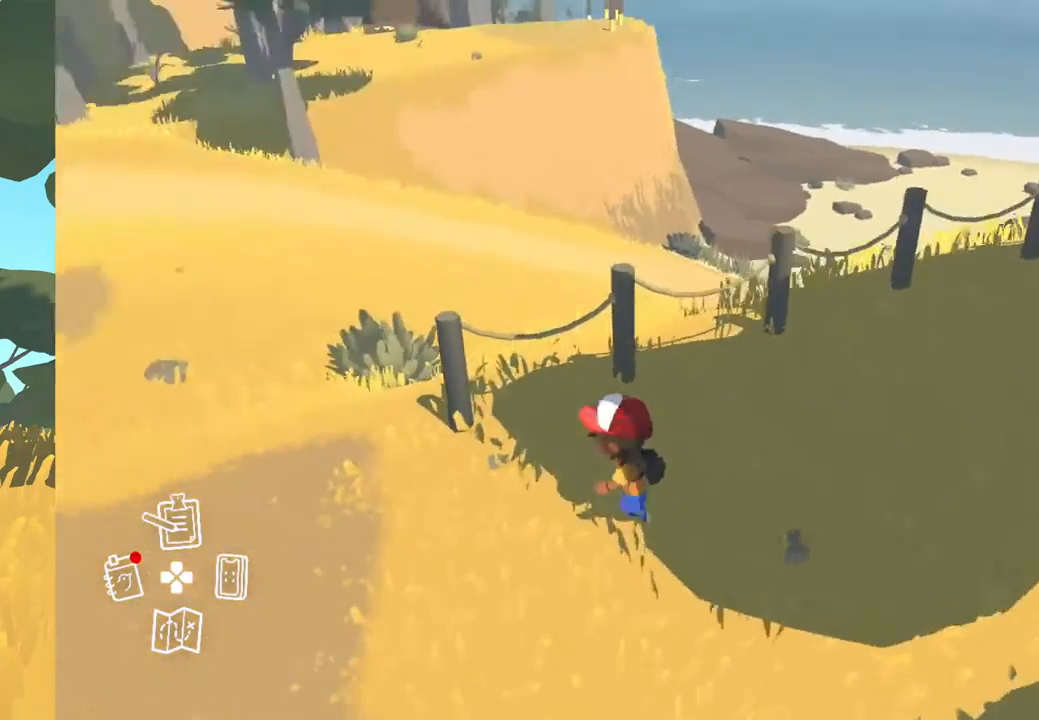
{"buttons": [], "left_stick": "up-left", "right_stick": "center", "events": [[100, "left_stick", "up-left"], [500, "right_stick", "center"]]}
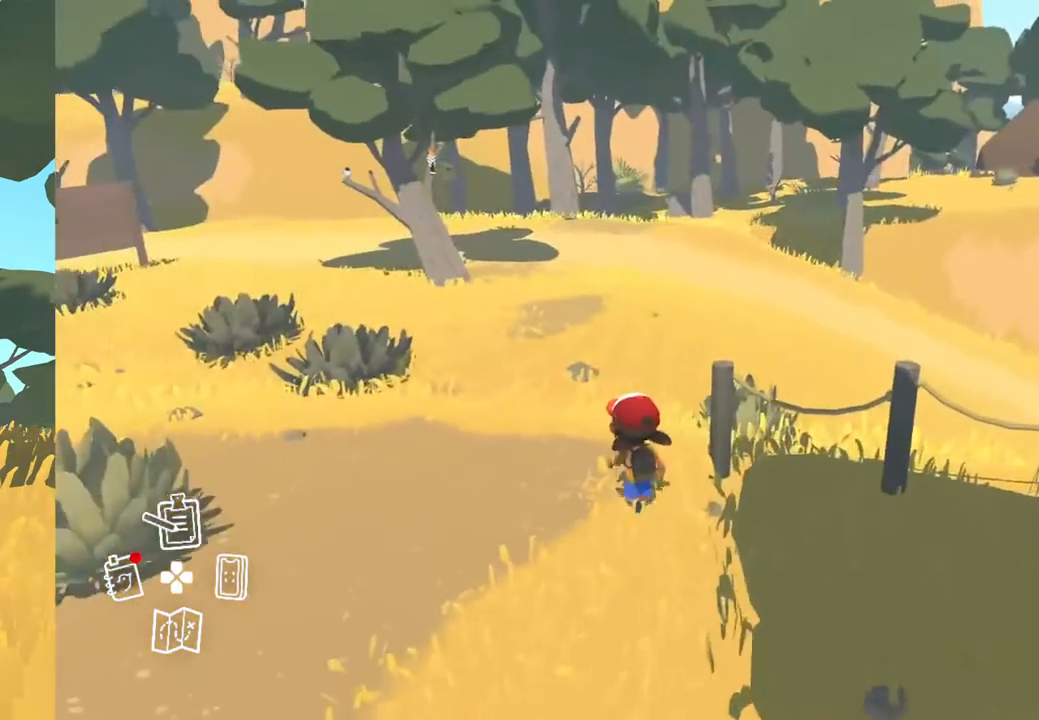
{"buttons": [], "left_stick": "up", "right_stick": "center", "events": [[100, "left_stick", "up"]]}
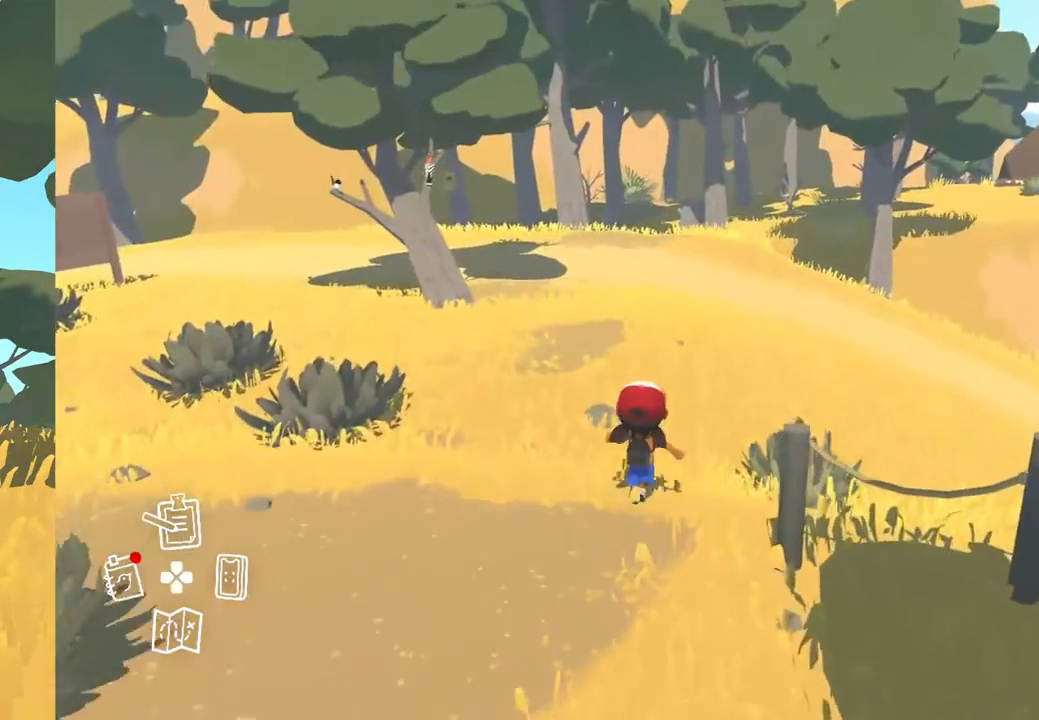
{"buttons": [], "left_stick": "up-right", "right_stick": "center", "events": [[417, "left_stick", "up-right"]]}
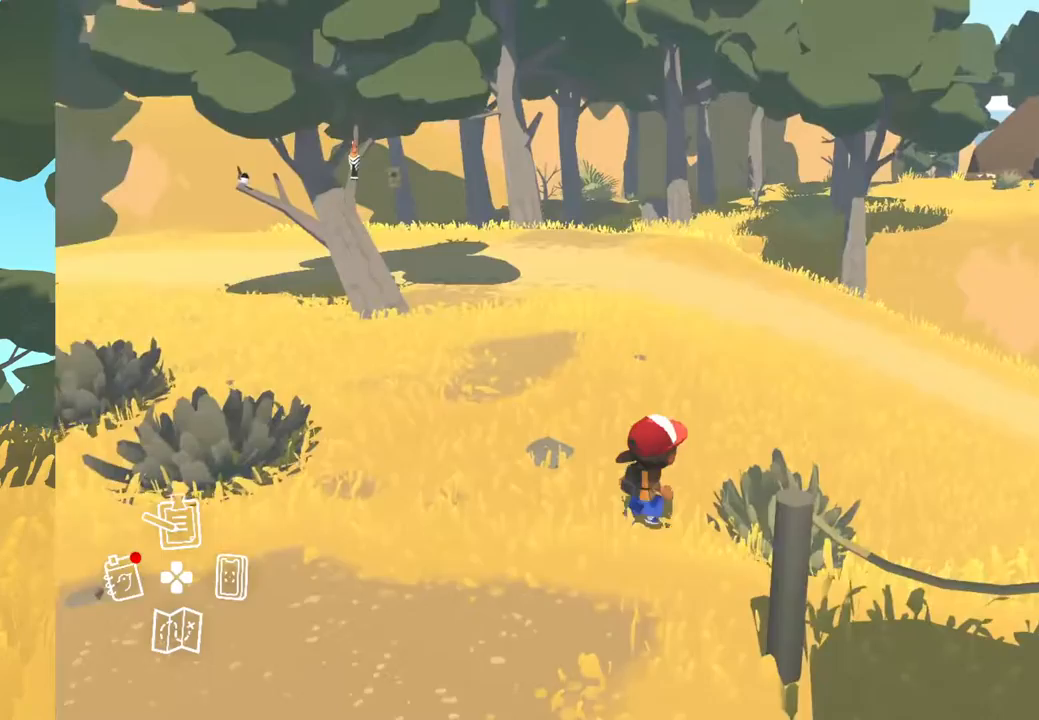
{"buttons": [], "left_stick": "up-right", "right_stick": "center", "events": [[100, "right_stick", "right"], [483, "right_stick", "center"]]}
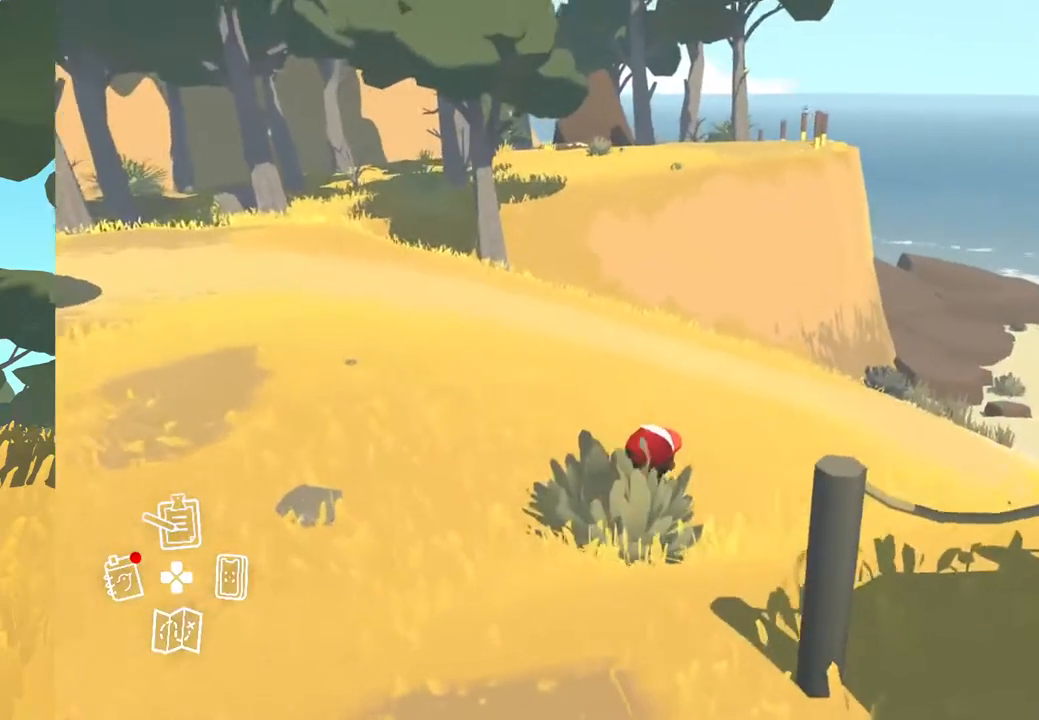
{"buttons": [], "left_stick": "up-right", "right_stick": "center", "events": []}
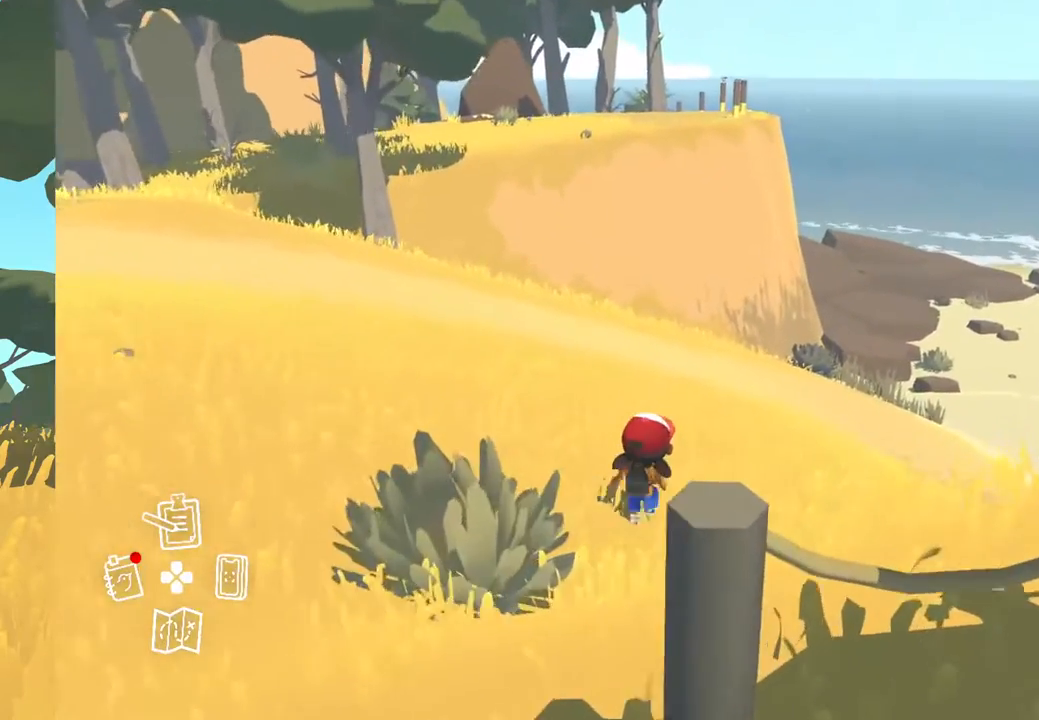
{"buttons": [], "left_stick": "up-right", "right_stick": "right", "events": [[500, "right_stick", "right"]]}
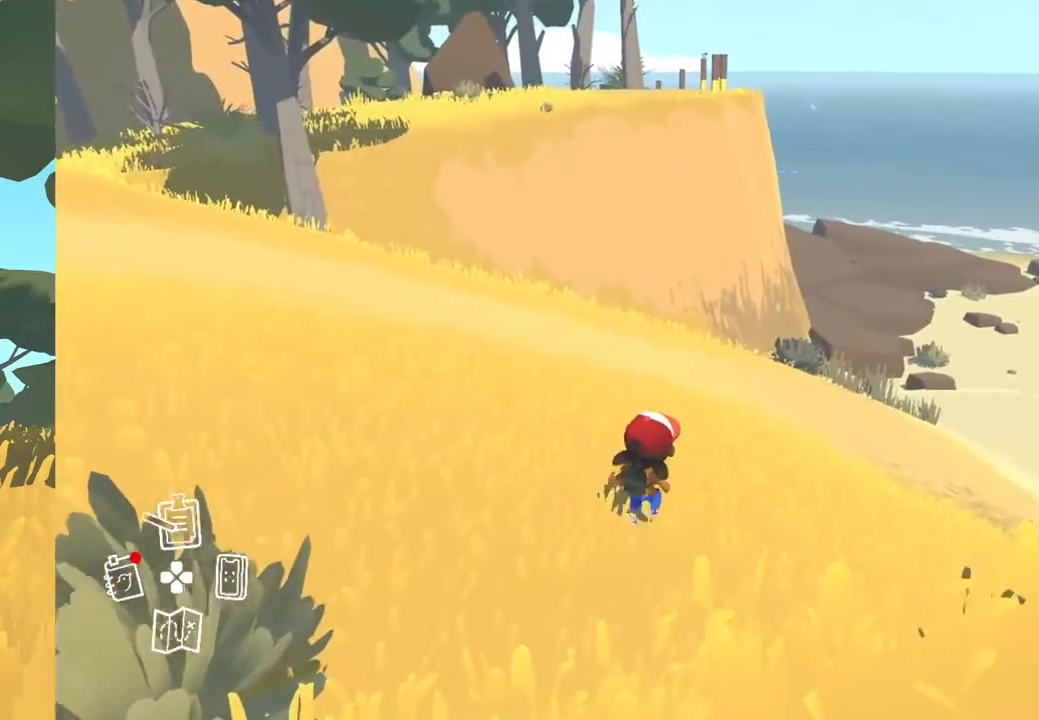
{"buttons": [], "left_stick": "center", "right_stick": "center", "events": [[167, "left_stick", "center"], [267, "right_stick", "center"], [350, "DPAD_UP", "down"], [467, "DPAD_UP", "up"]]}
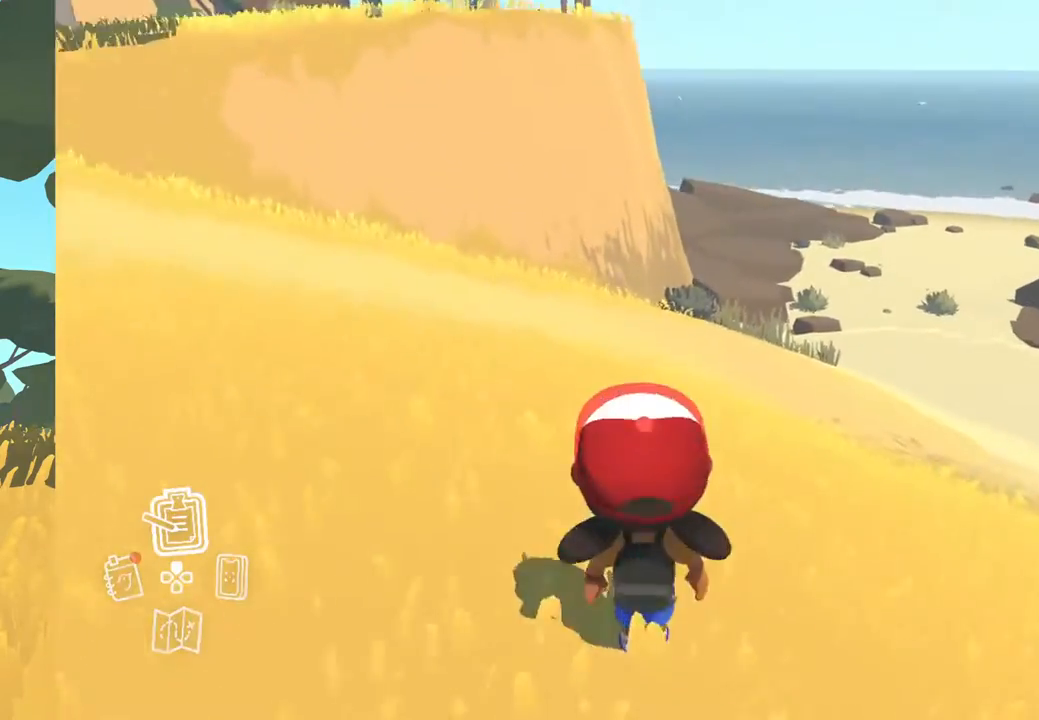
{"buttons": [], "left_stick": "center", "right_stick": "center", "events": []}
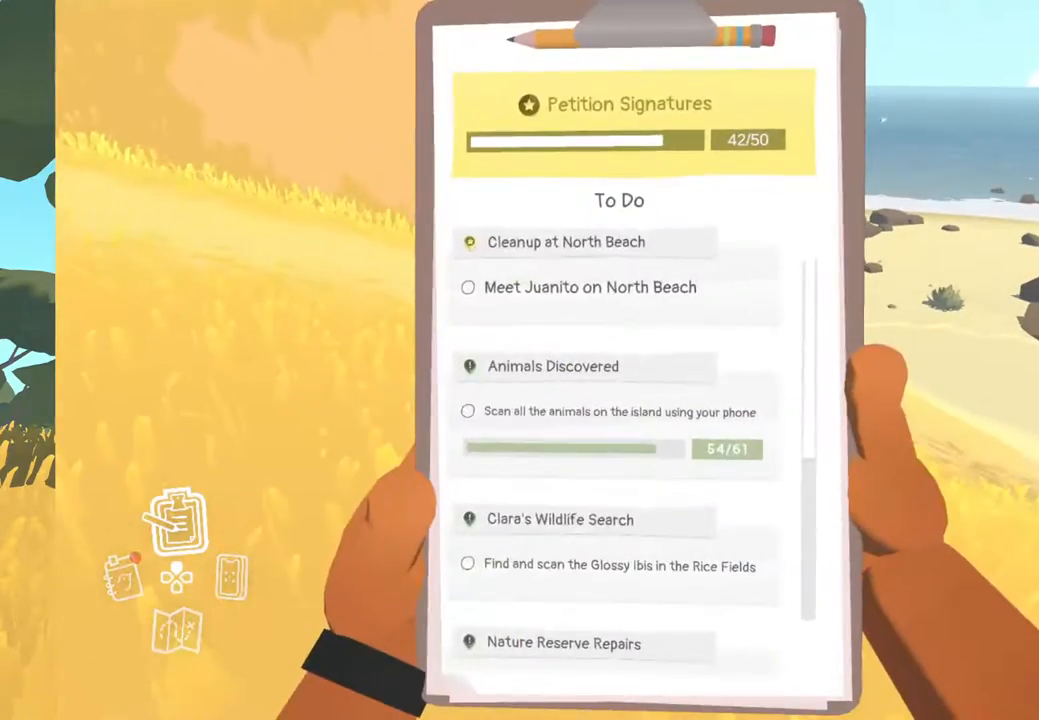
{"buttons": [], "left_stick": "down", "right_stick": "center", "events": [[67, "left_stick", "down"]]}
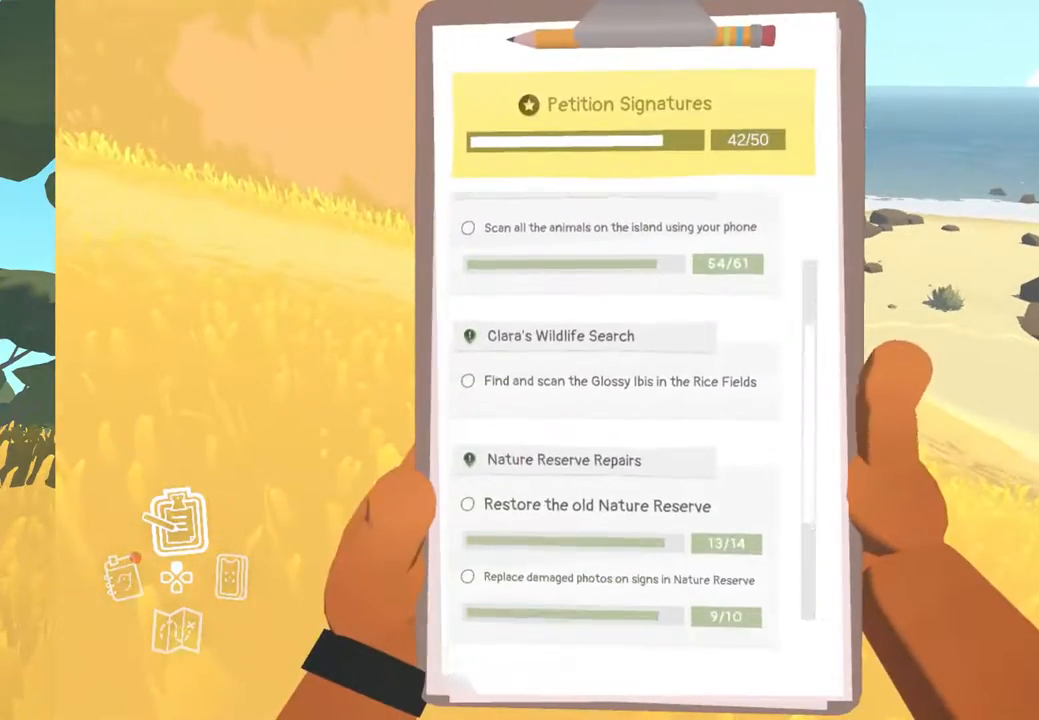
{"buttons": [], "left_stick": "down", "right_stick": "center", "events": []}
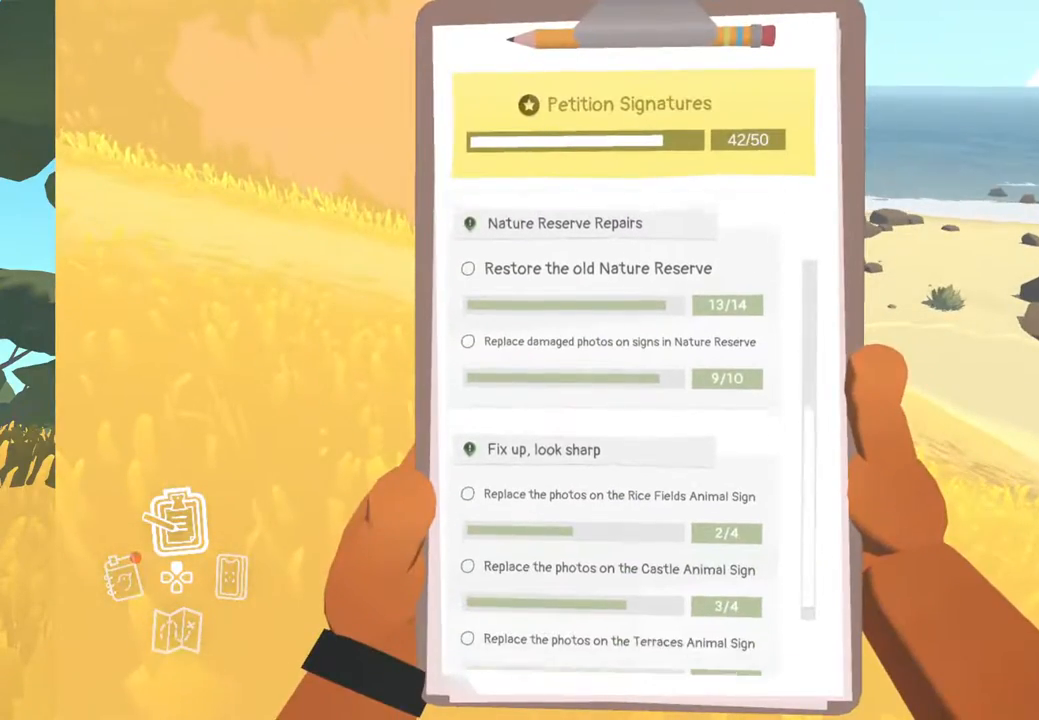
{"buttons": [], "left_stick": "center", "right_stick": "center", "events": [[17, "left_stick", "center"]]}
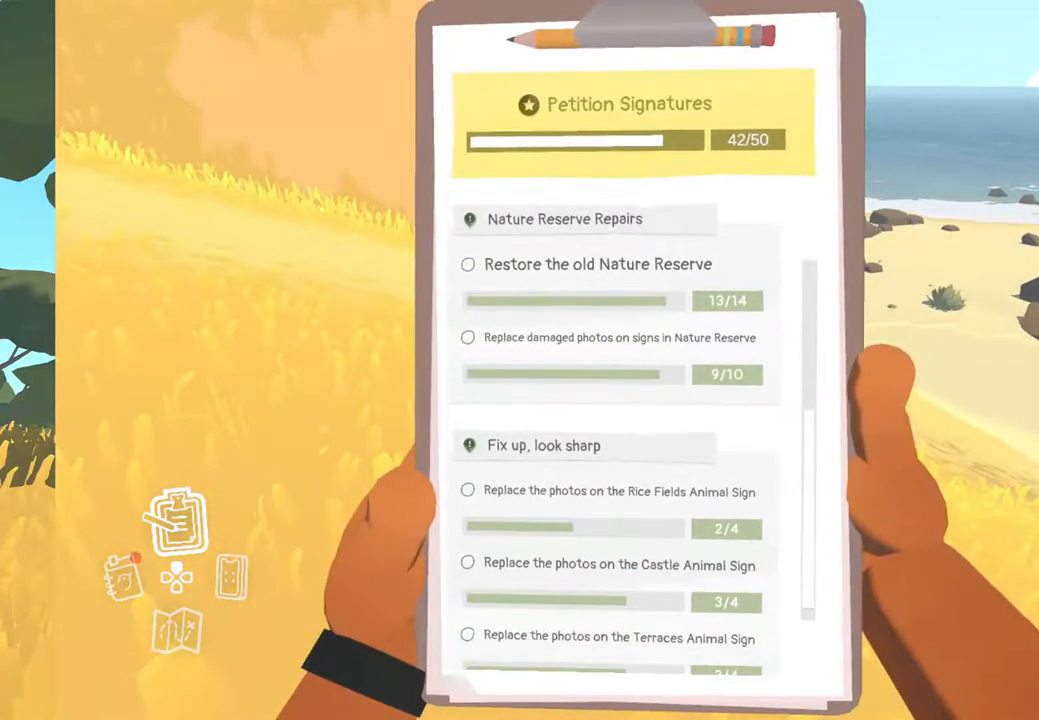
{"buttons": [], "left_stick": "center", "right_stick": "center", "events": []}
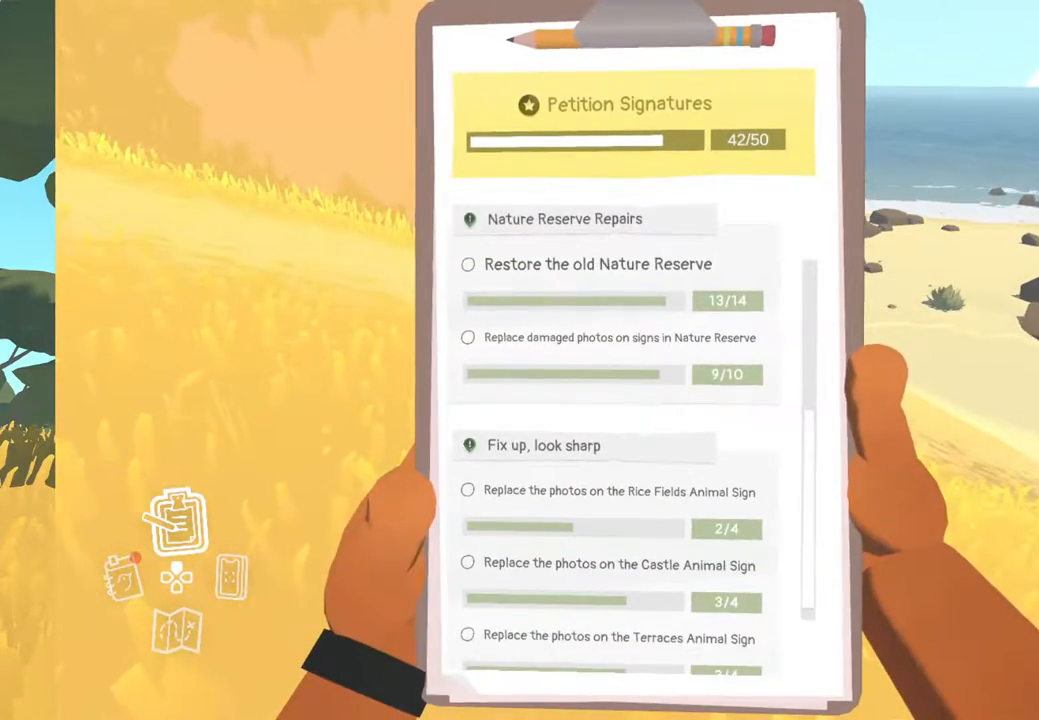
{"buttons": [], "left_stick": "center", "right_stick": "center", "events": []}
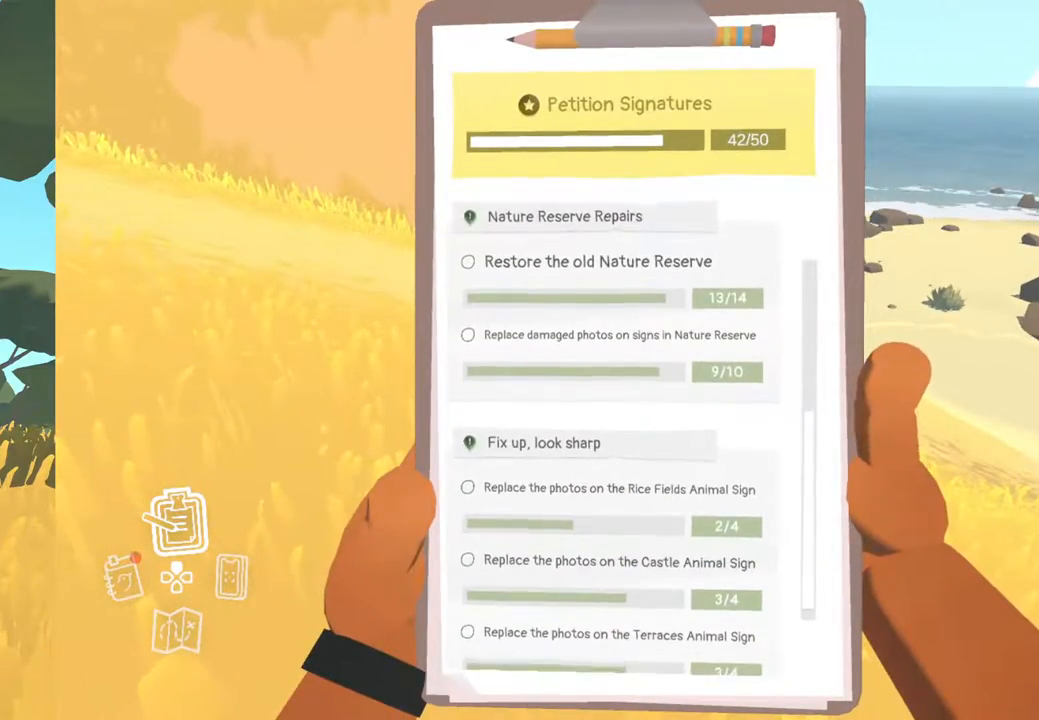
{"buttons": [], "left_stick": "center", "right_stick": "center", "events": []}
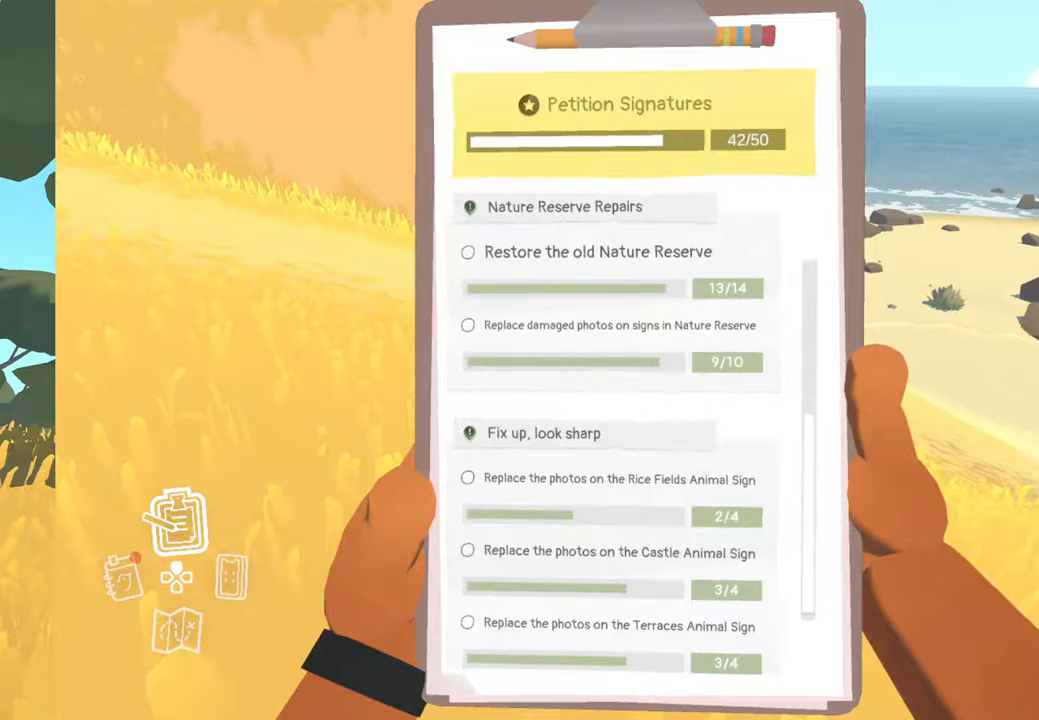
{"buttons": [], "left_stick": "down", "right_stick": "center", "events": [[450, "left_stick", "down"]]}
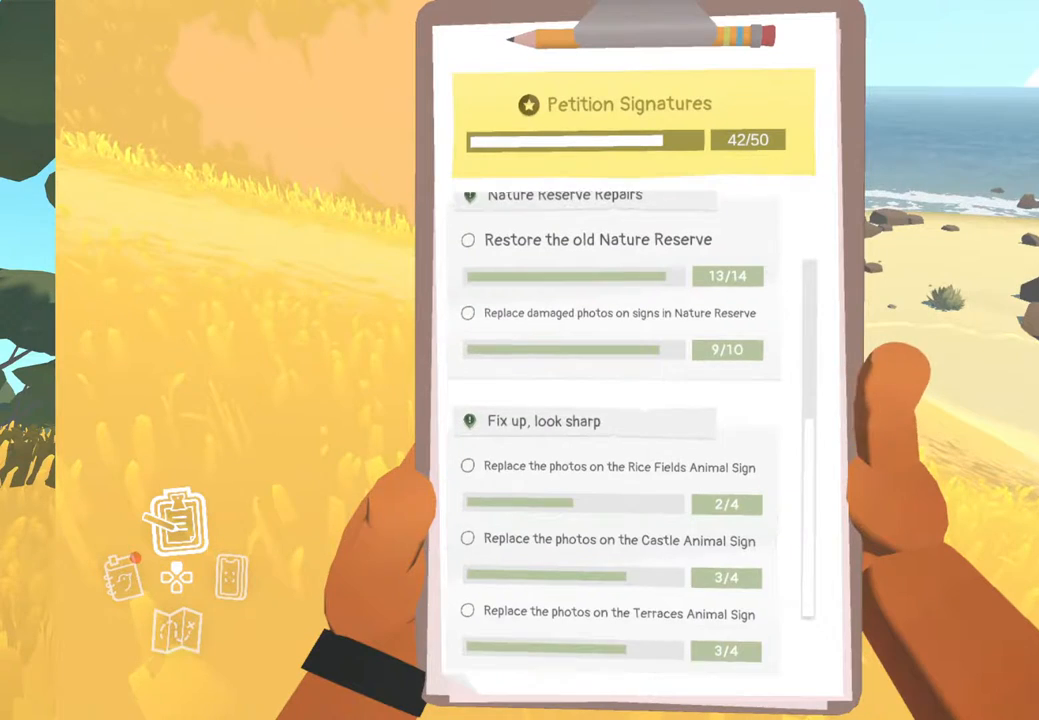
{"buttons": [], "left_stick": "center", "right_stick": "center", "events": [[250, "left_stick", "center"]]}